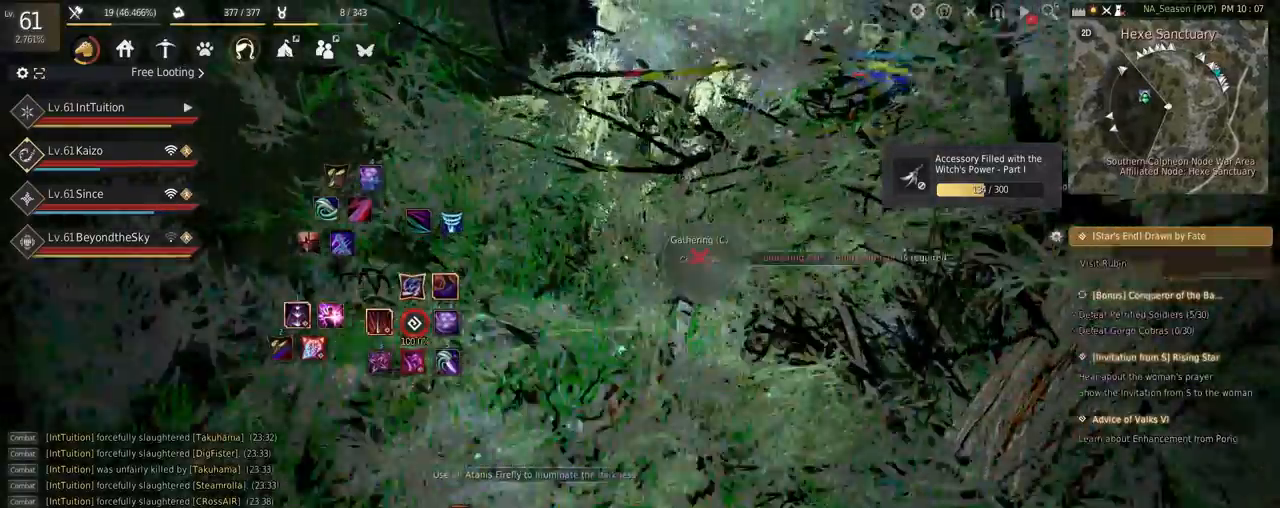
Gameplay with keyboard and mouse; each line is a JSON object with the keys and mouse buttons held at the frame after it. "events" lists presses ("down") and releases ("up") of "a", "d", "e", "f", "q", "r", "s", "shift", "space", "tab", "w" and "mouse_left" between this image and that frame as [ms after this image, input, new state], when the widget could be followed in between. "mouse_left" = the "left" button of the "mouse" list. No other keys are recorded. Mouse movement is not recorded.
{"keys": ["a", "w"], "mouse": [], "events": [[217, "f", "down"], [350, "f", "up"]]}
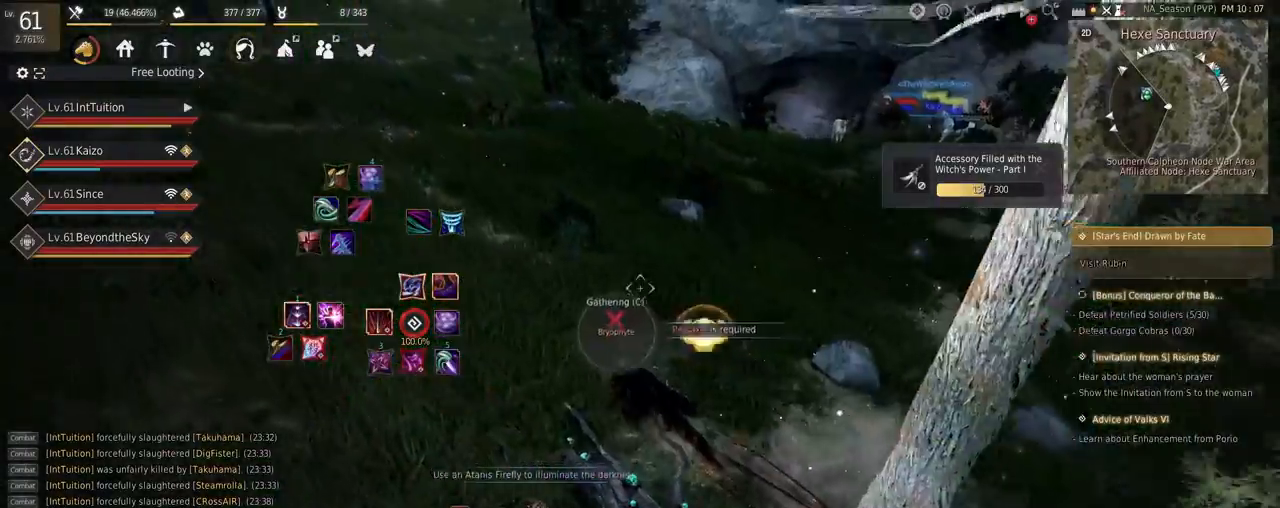
{"keys": ["a", "w"], "mouse": [], "events": []}
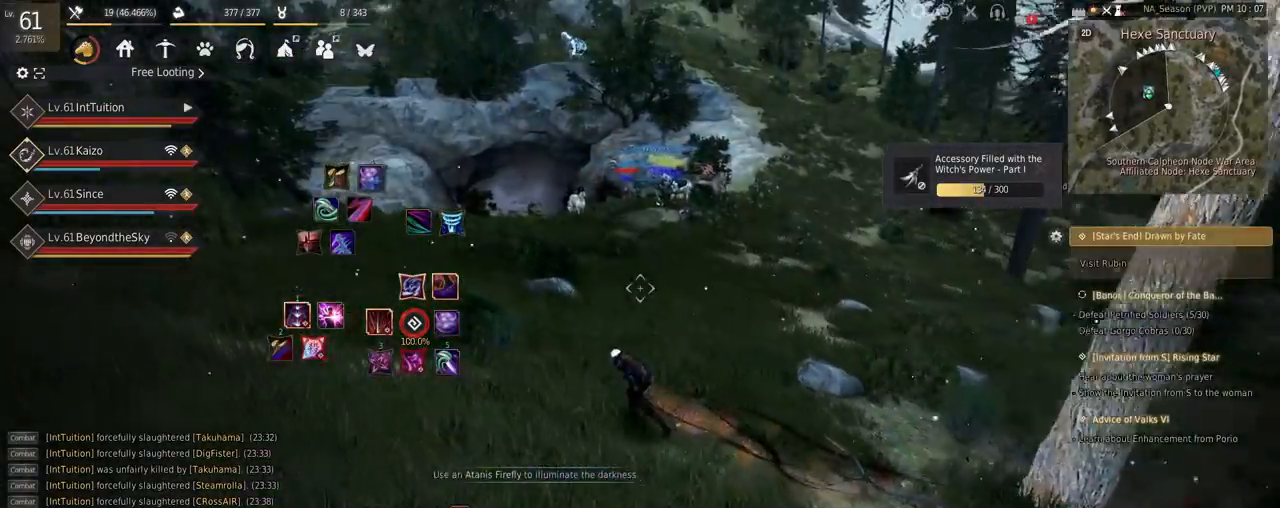
{"keys": ["w"], "mouse": [], "events": [[417, "a", "up"]]}
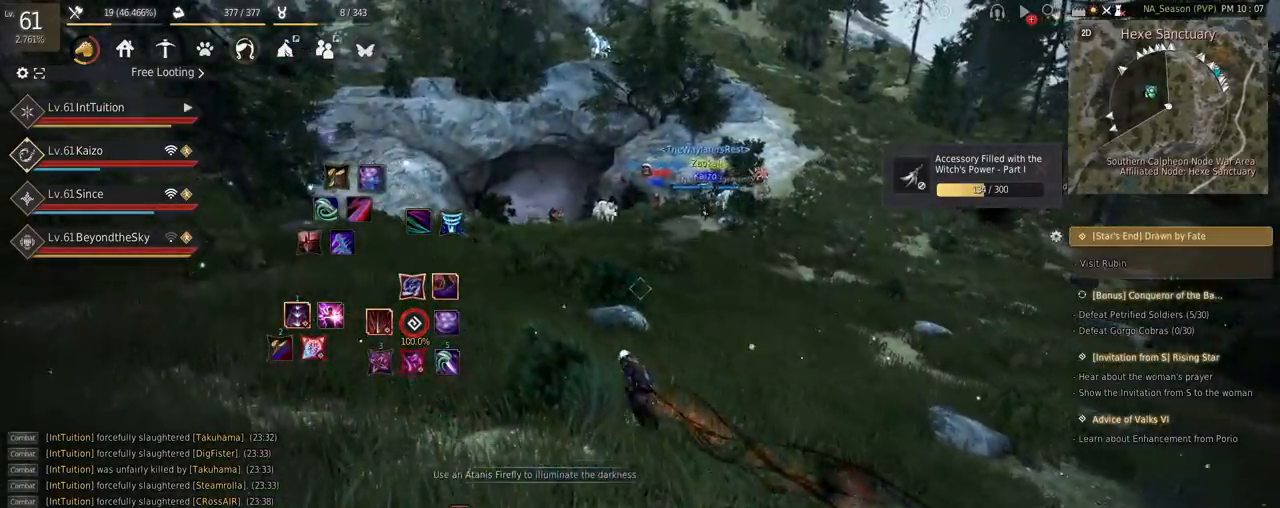
{"keys": ["w"], "mouse": [], "events": [[267, "f", "down"], [384, "f", "up"]]}
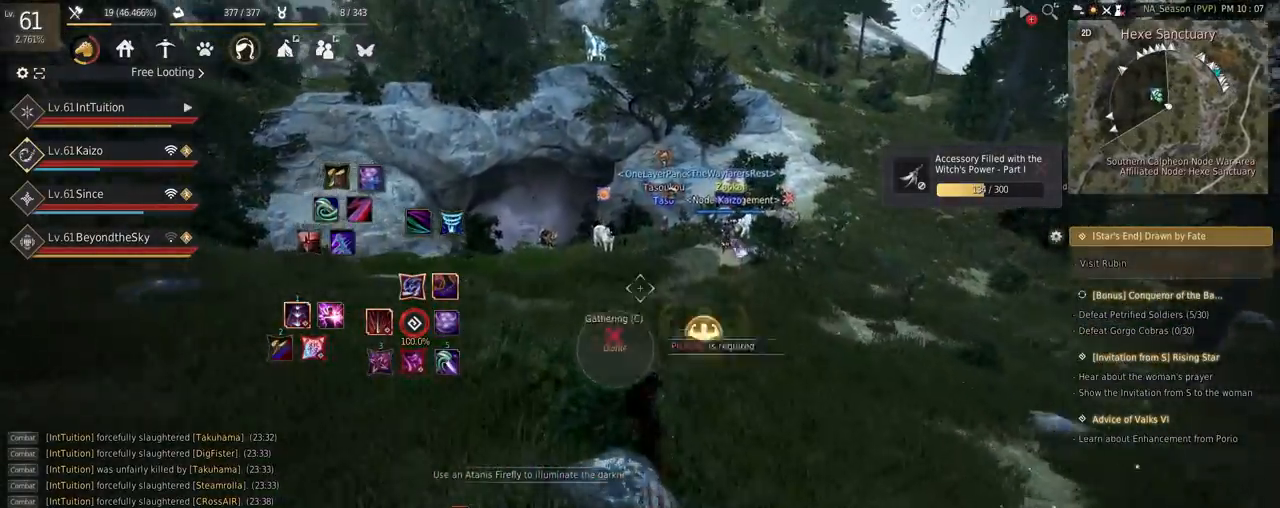
{"keys": ["w"], "mouse": [], "events": []}
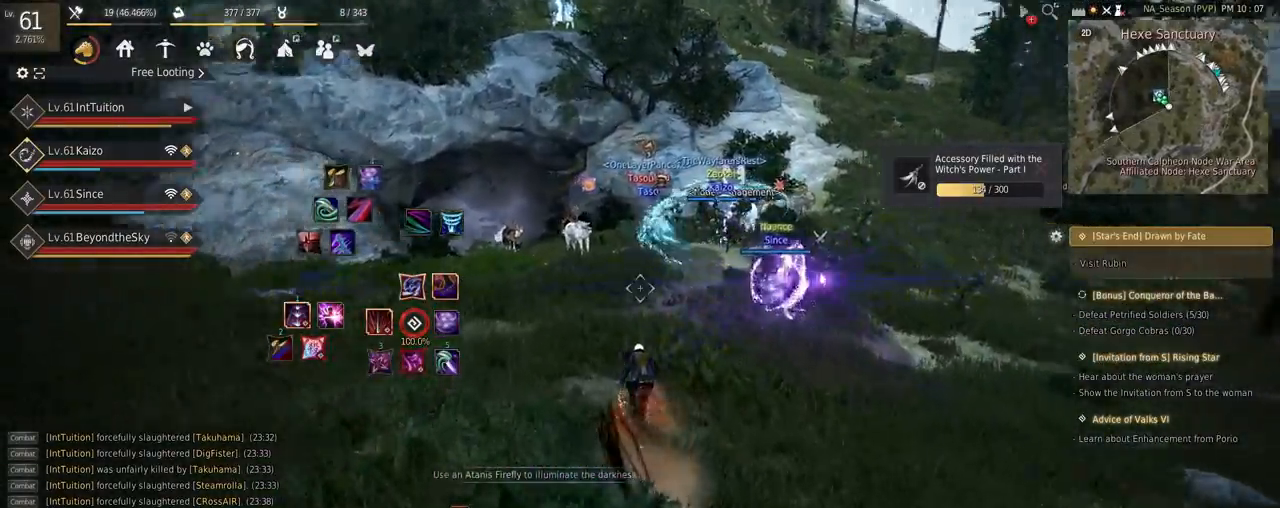
{"keys": [], "mouse": [], "events": [[134, "w", "up"]]}
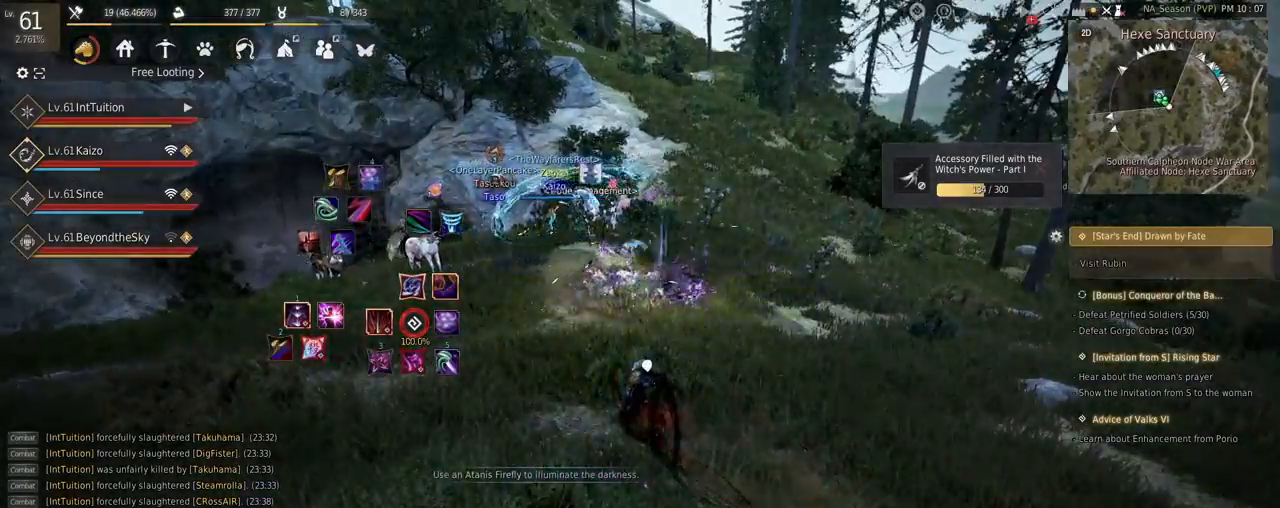
{"keys": [], "mouse": [], "events": []}
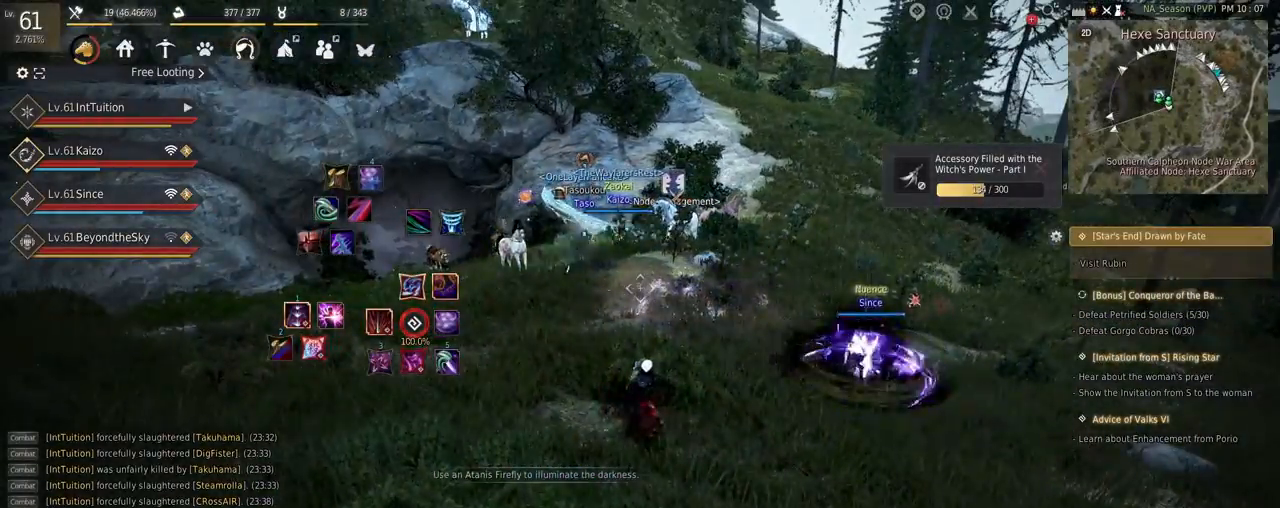
{"keys": [], "mouse": [], "events": []}
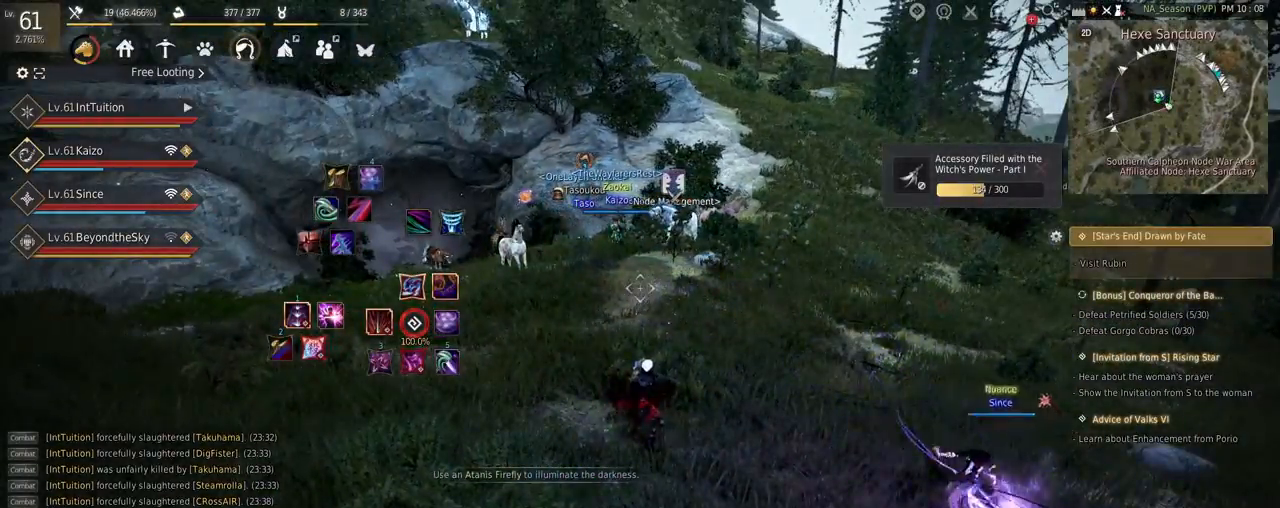
{"keys": [], "mouse": [], "events": []}
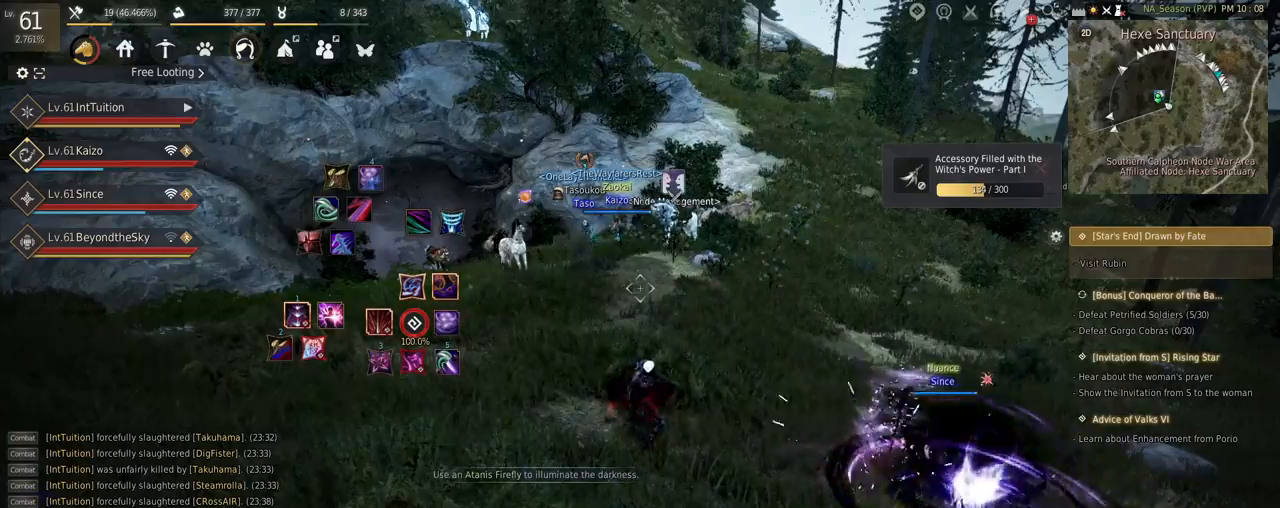
{"keys": [], "mouse": [], "events": []}
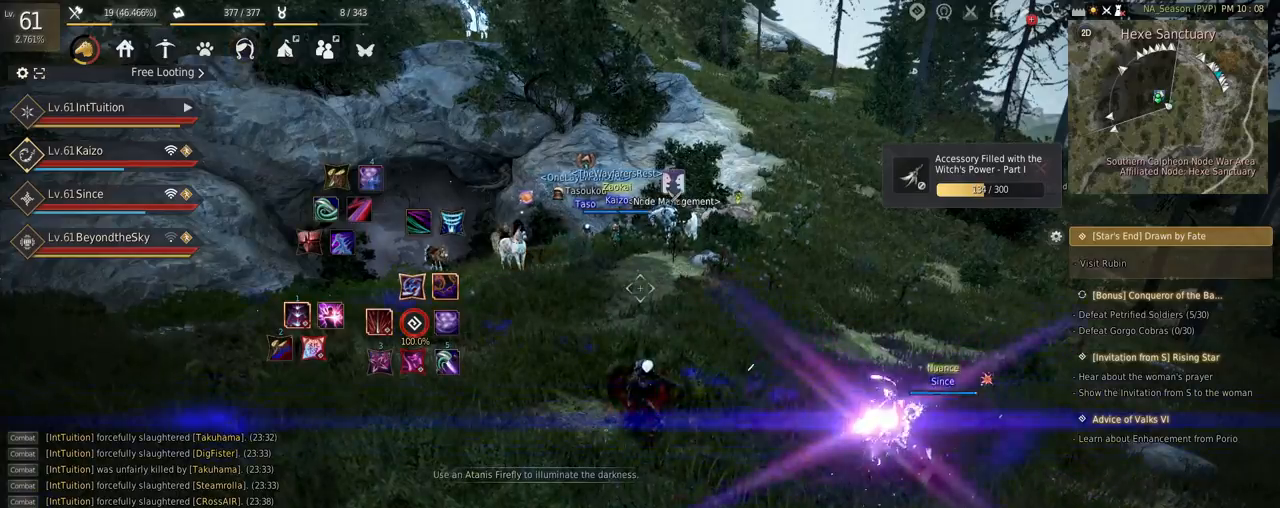
{"keys": [], "mouse": [], "events": []}
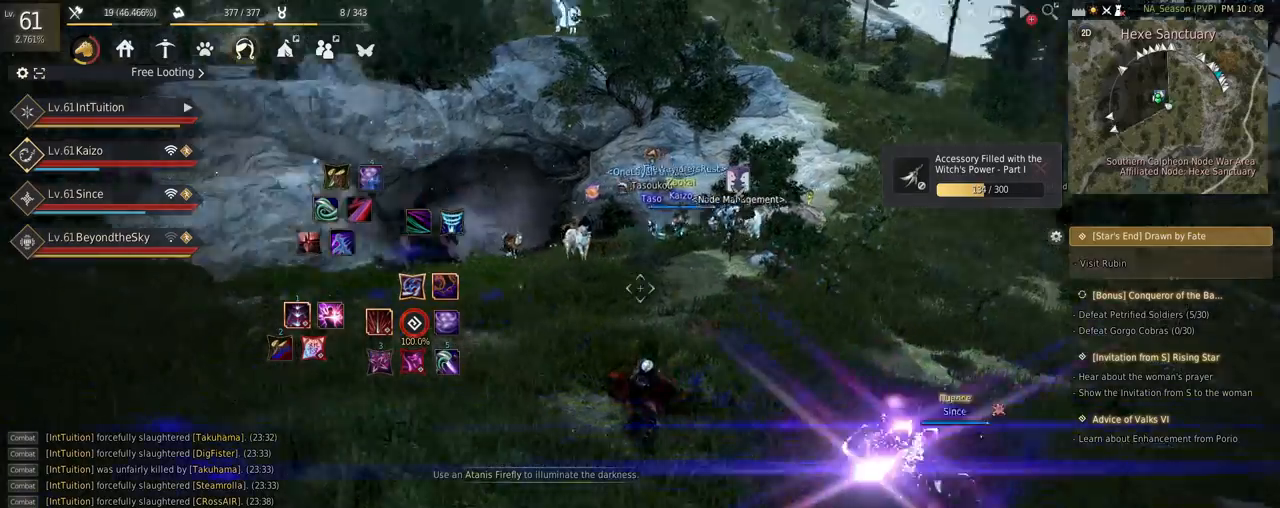
{"keys": ["w"], "mouse": [], "events": [[34, "w", "down"], [300, "f", "down"], [434, "f", "up"]]}
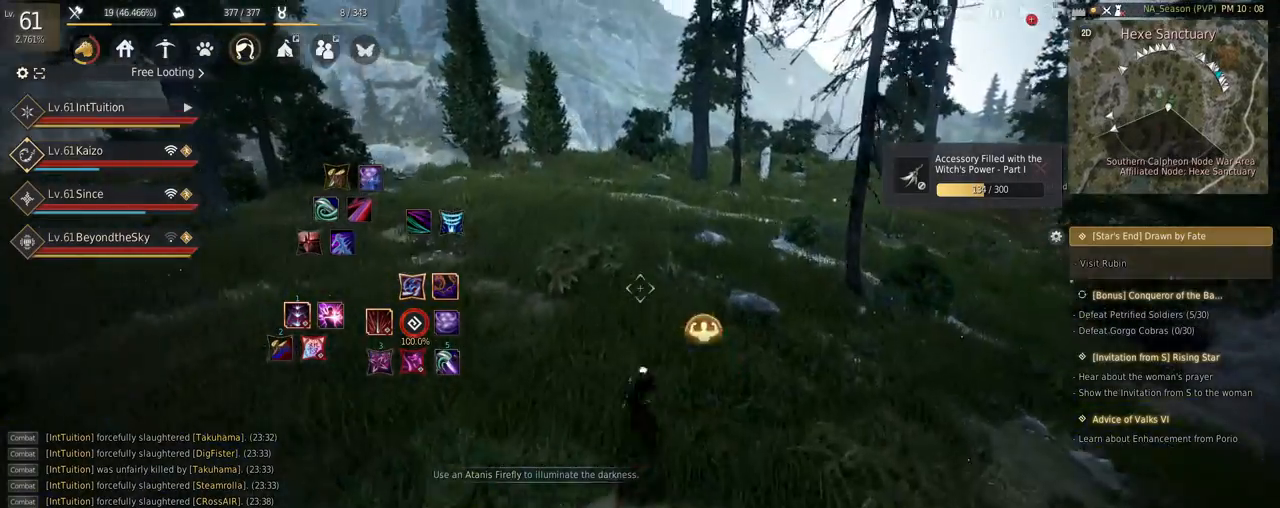
{"keys": ["w"], "mouse": [], "events": [[150, "shift", "down"], [184, "mouse_left", "down"], [334, "mouse_left", "up"], [334, "shift", "up"]]}
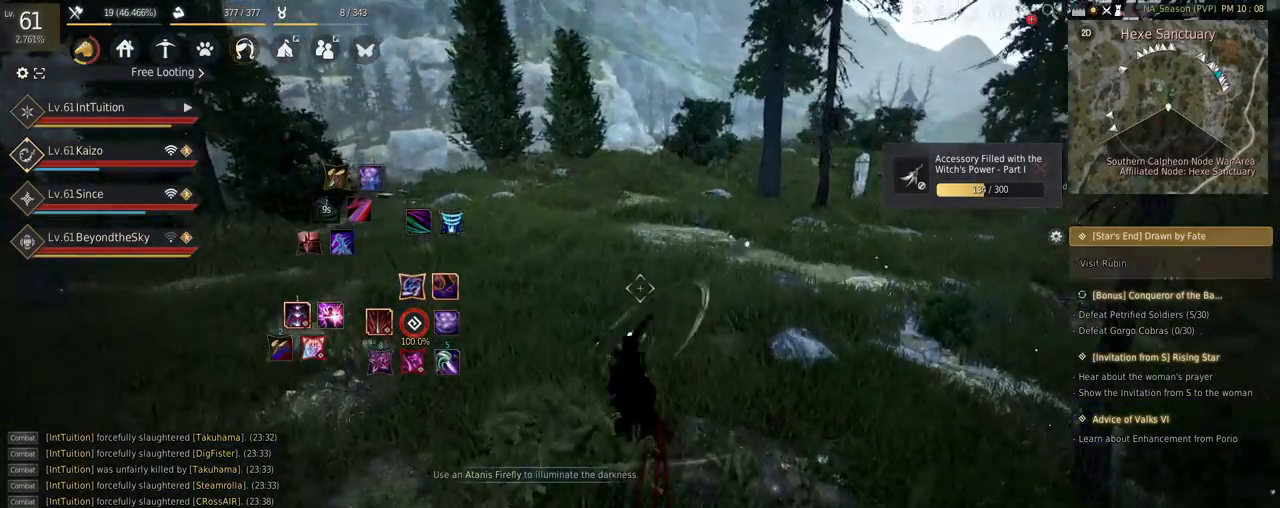
{"keys": ["w"], "mouse": [], "events": []}
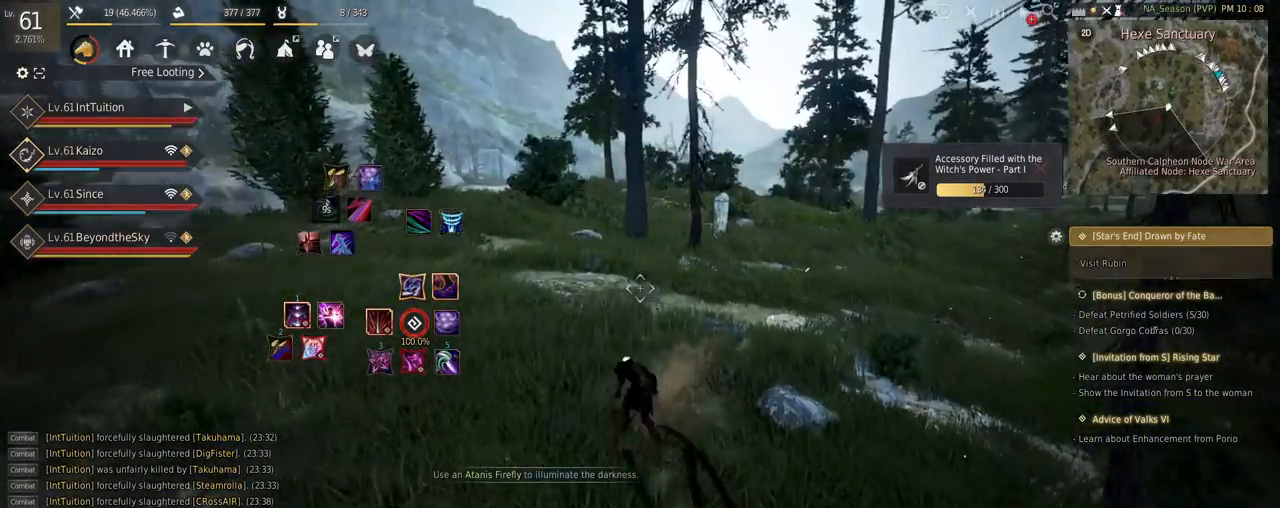
{"keys": ["a", "w"], "mouse": [], "events": [[400, "a", "down"]]}
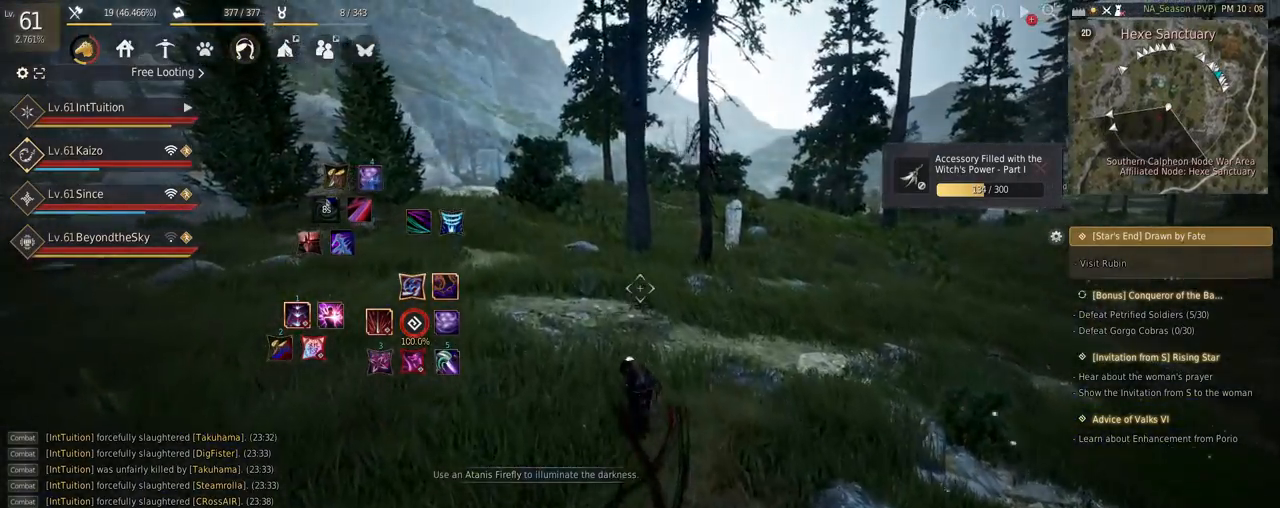
{"keys": ["a", "w"], "mouse": [], "events": [[150, "f", "down"], [334, "f", "up"]]}
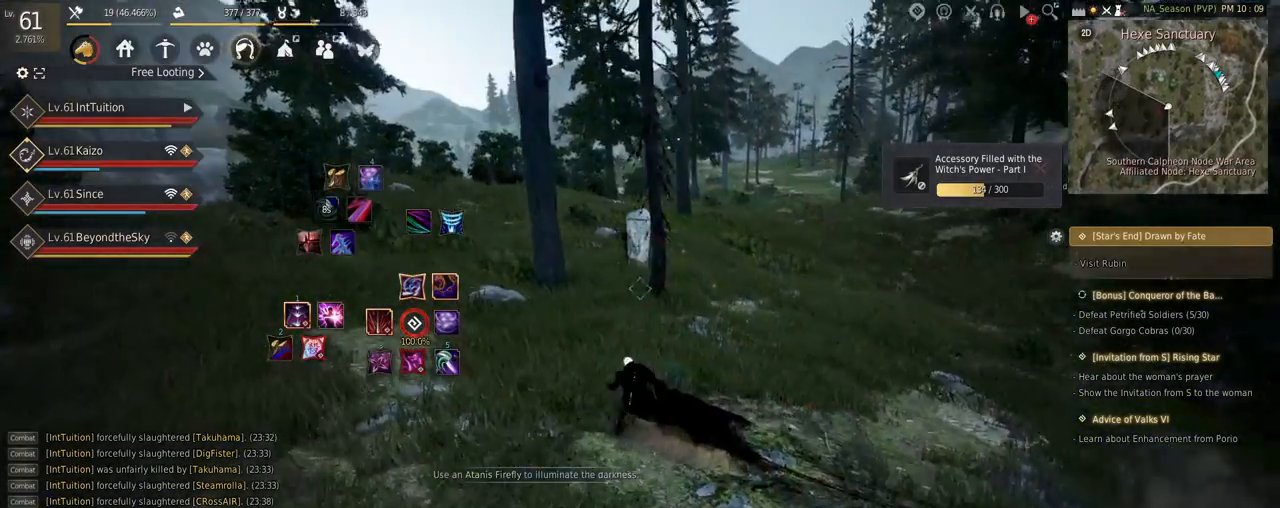
{"keys": ["a", "w"], "mouse": [], "events": []}
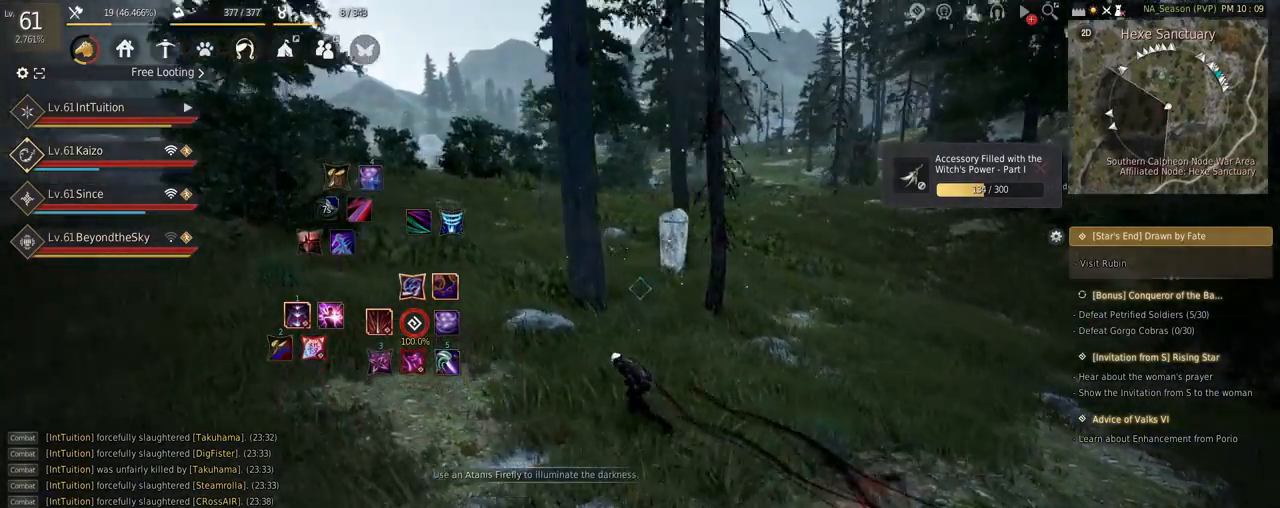
{"keys": ["w"], "mouse": [], "events": [[234, "a", "up"]]}
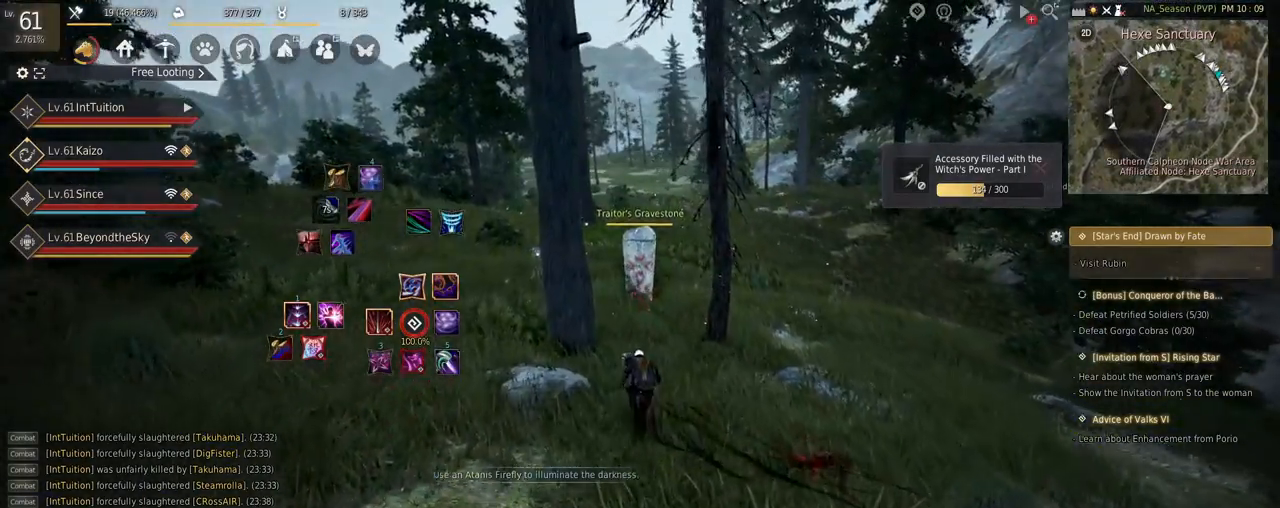
{"keys": ["w"], "mouse": [], "events": []}
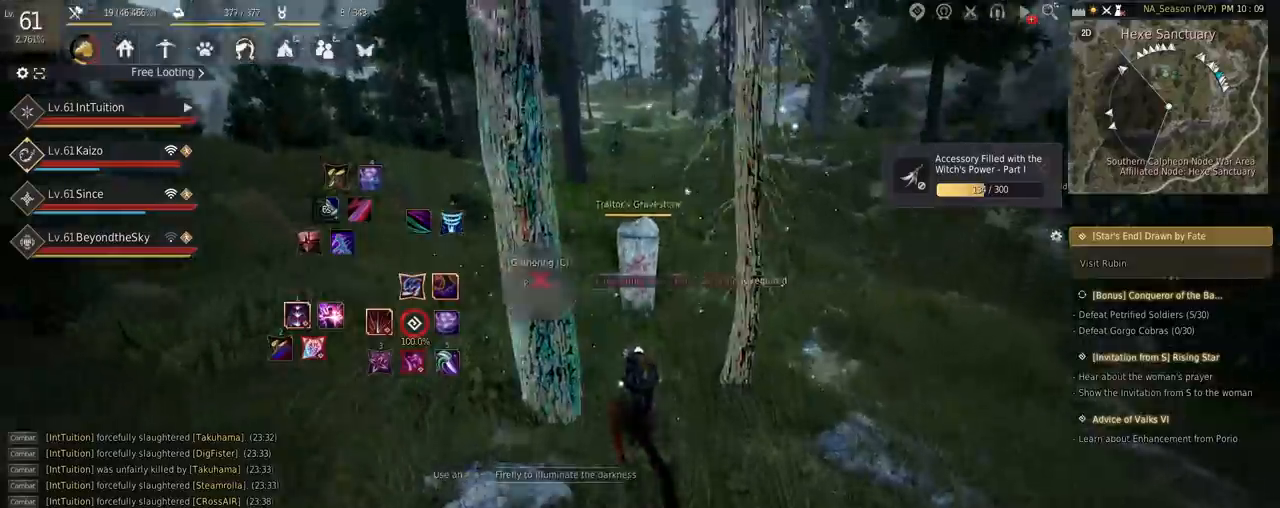
{"keys": ["w"], "mouse": [], "events": []}
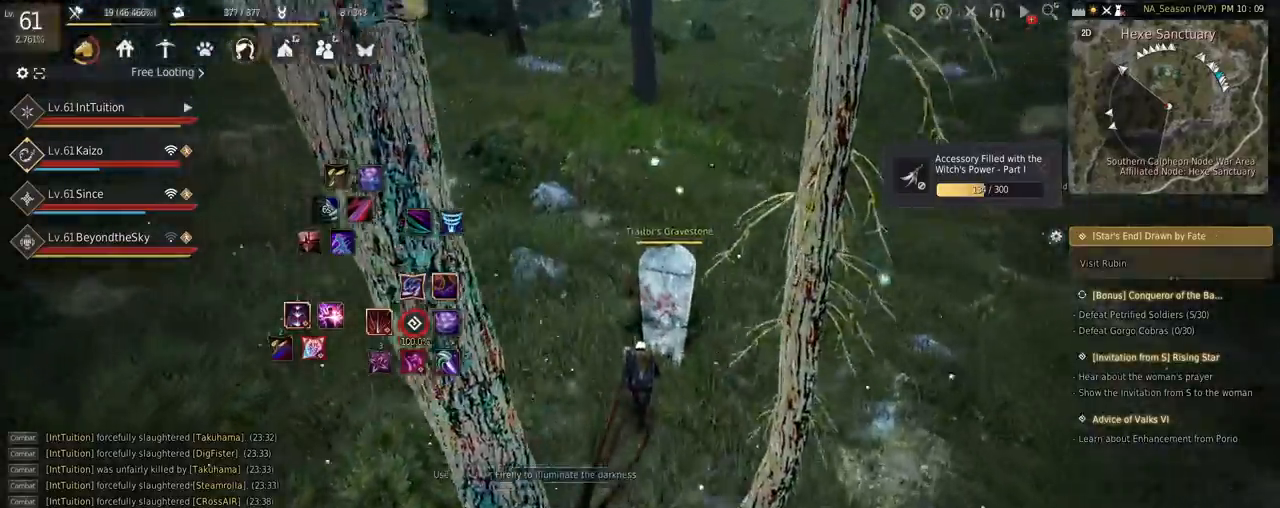
{"keys": [], "mouse": [], "events": [[67, "w", "up"], [184, "q", "down"], [267, "q", "up"]]}
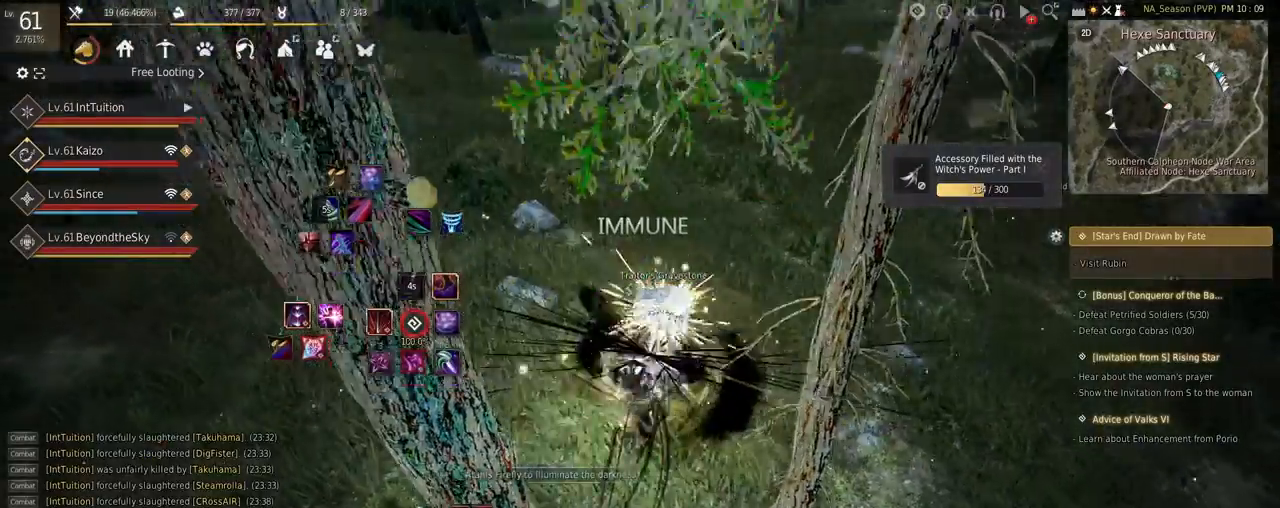
{"keys": ["e", "s"], "mouse": [], "events": [[234, "s", "down"], [284, "e", "down"]]}
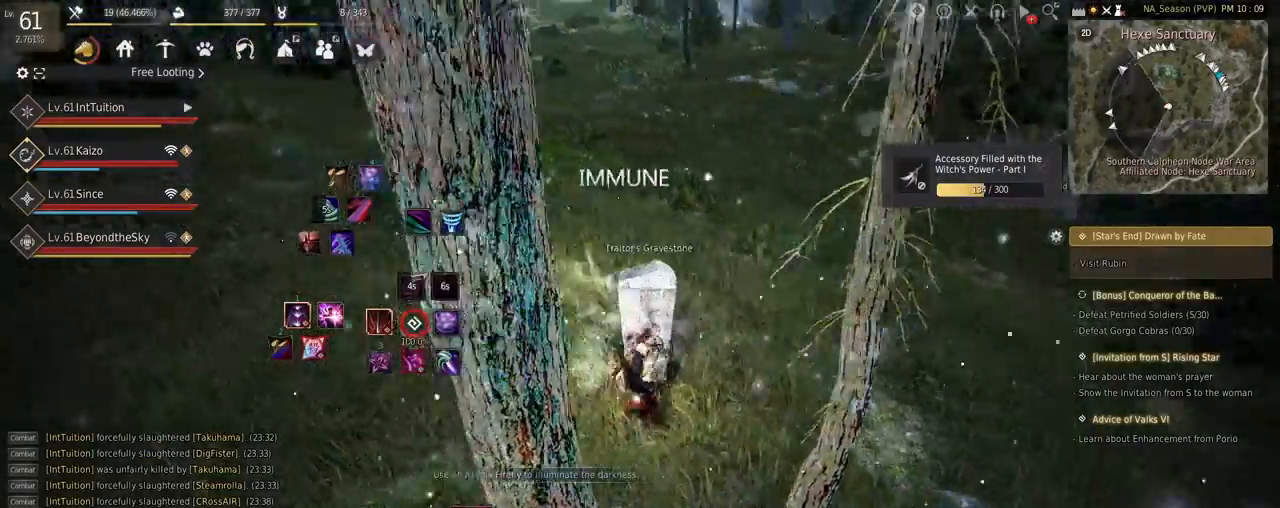
{"keys": [], "mouse": [], "events": [[167, "e", "up"], [184, "s", "up"]]}
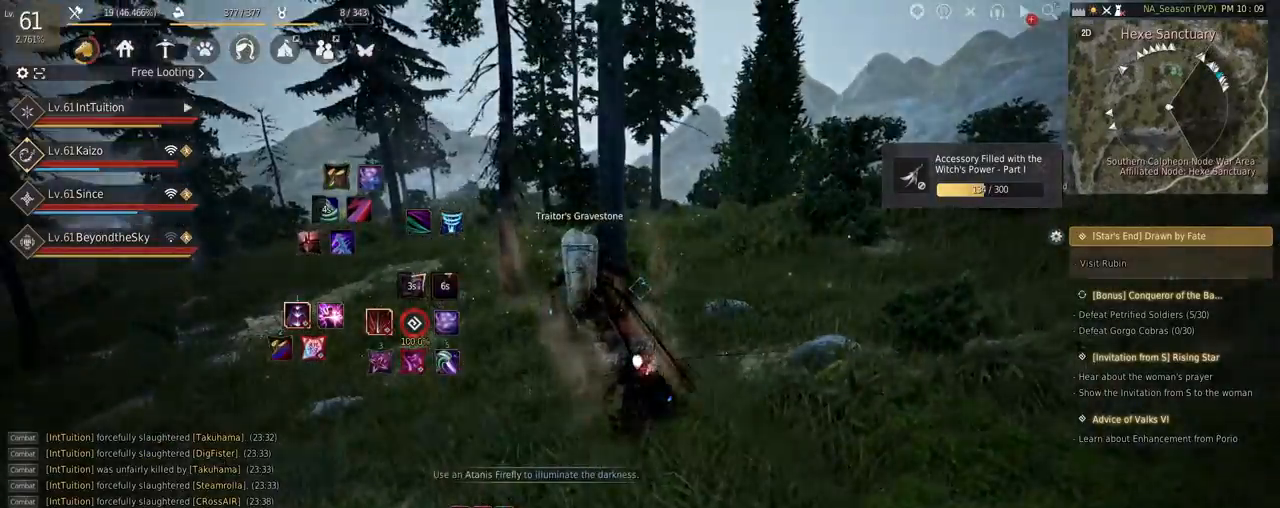
{"keys": ["w"], "mouse": [], "events": [[17, "w", "down"]]}
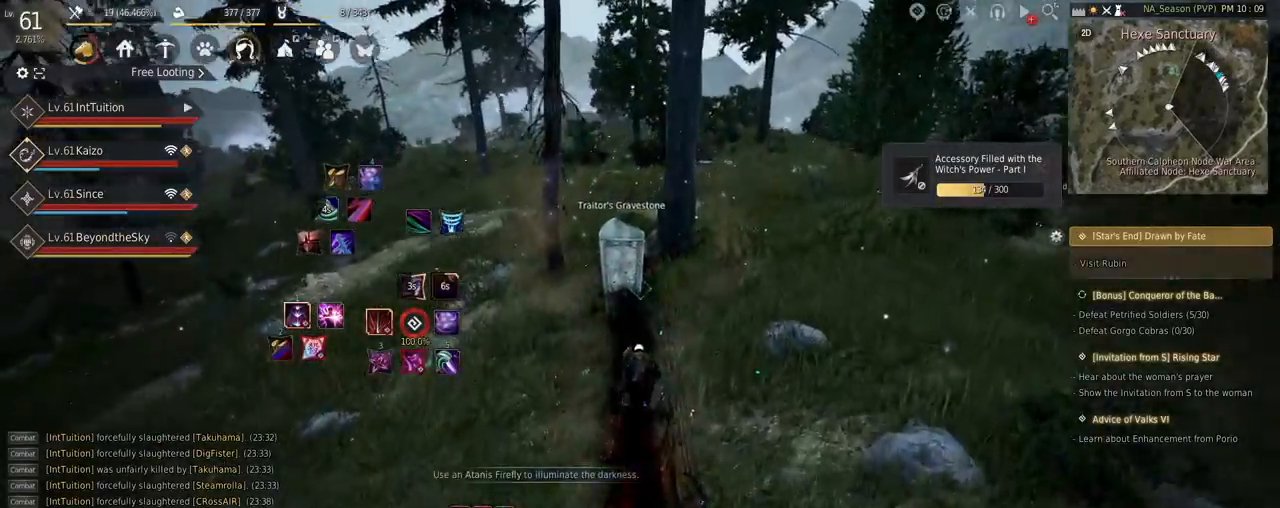
{"keys": ["w"], "mouse": ["left"], "events": [[484, "mouse_left", "down"]]}